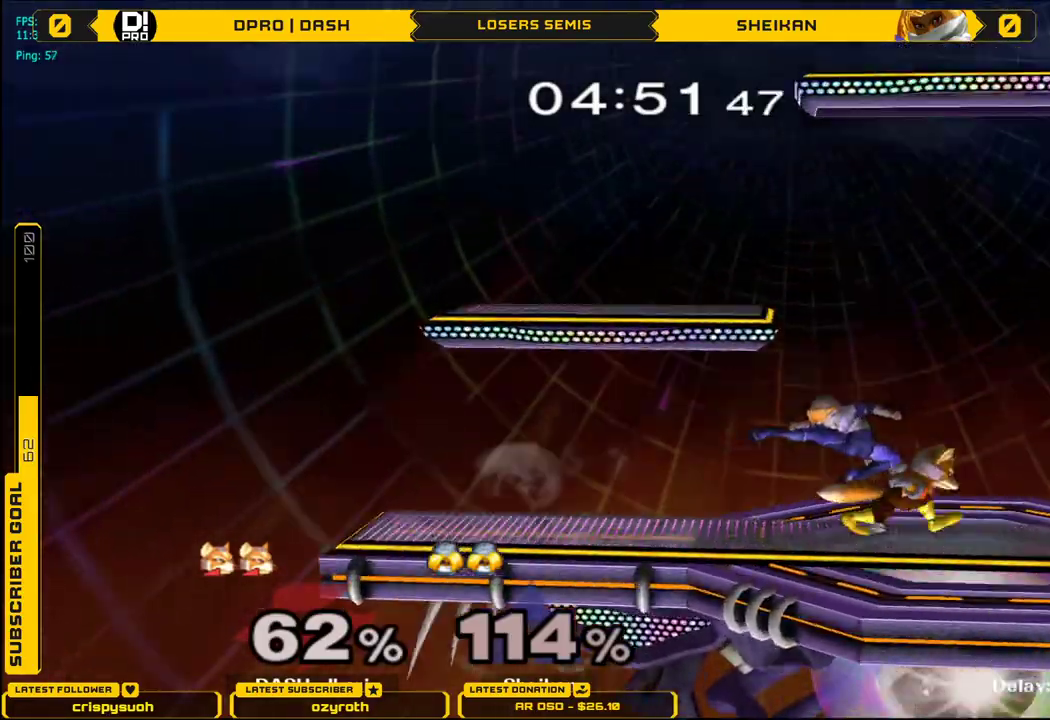
Gameplay with a controller (Nintendo layout); each line is a JSON object with the inputs held at the frame after it. "events" lists button and stick changes between this image and that frame as [ms after this image, input, new state], when the widget could be followed in between. Not read: L3 R3.
{"buttons": [], "left_stick": "down", "right_stick": "center", "events": [[84, "left_stick", "down"]]}
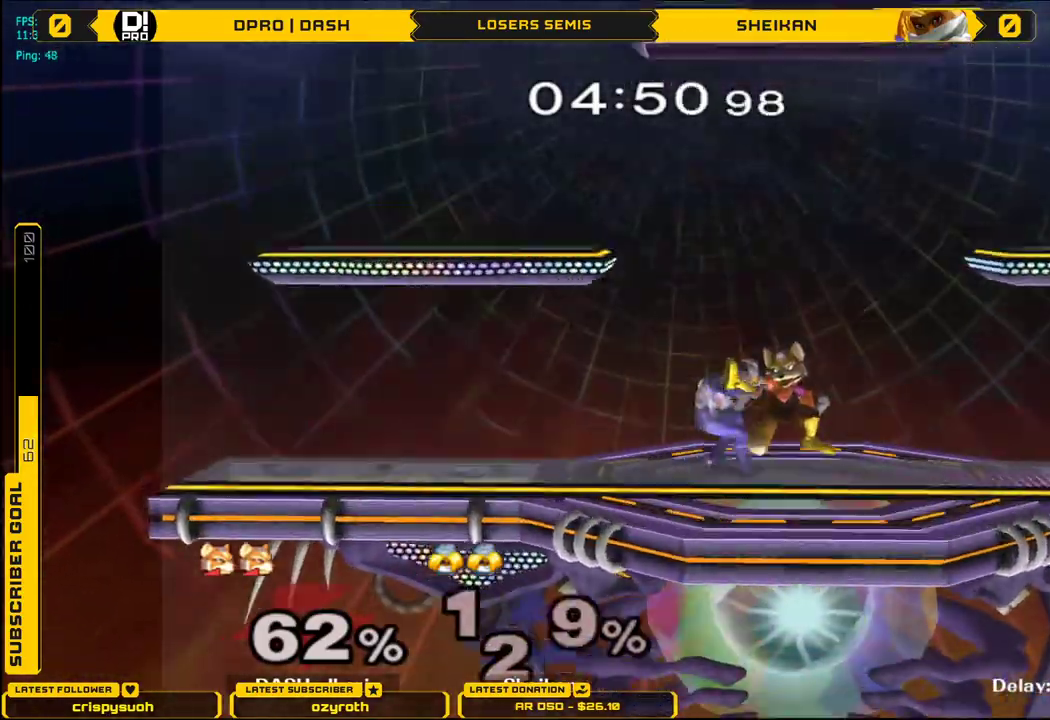
{"buttons": ["X"], "left_stick": "left", "right_stick": "center", "events": [[283, "left_stick", "center"], [467, "left_stick", "left"], [500, "X", "down"]]}
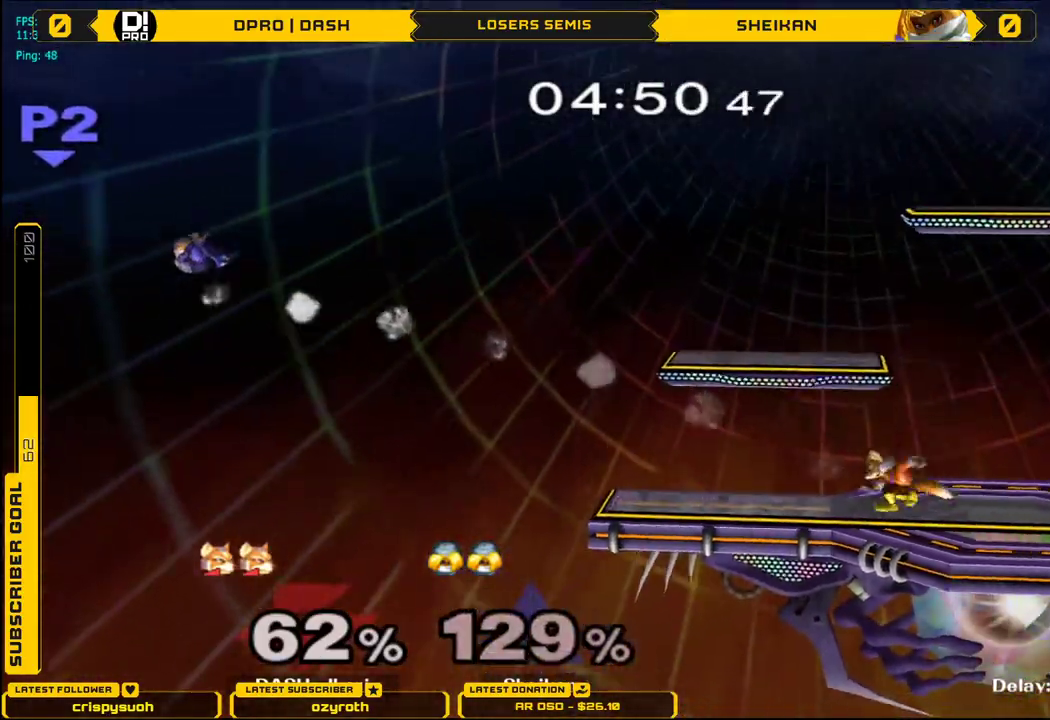
{"buttons": [], "left_stick": "right", "right_stick": "center", "events": [[17, "X", "up"], [67, "left_stick", "right"], [117, "left_stick", "center"], [134, "B", "down"], [234, "B", "up"], [234, "left_stick", "down"], [317, "left_stick", "center"], [417, "left_stick", "right"]]}
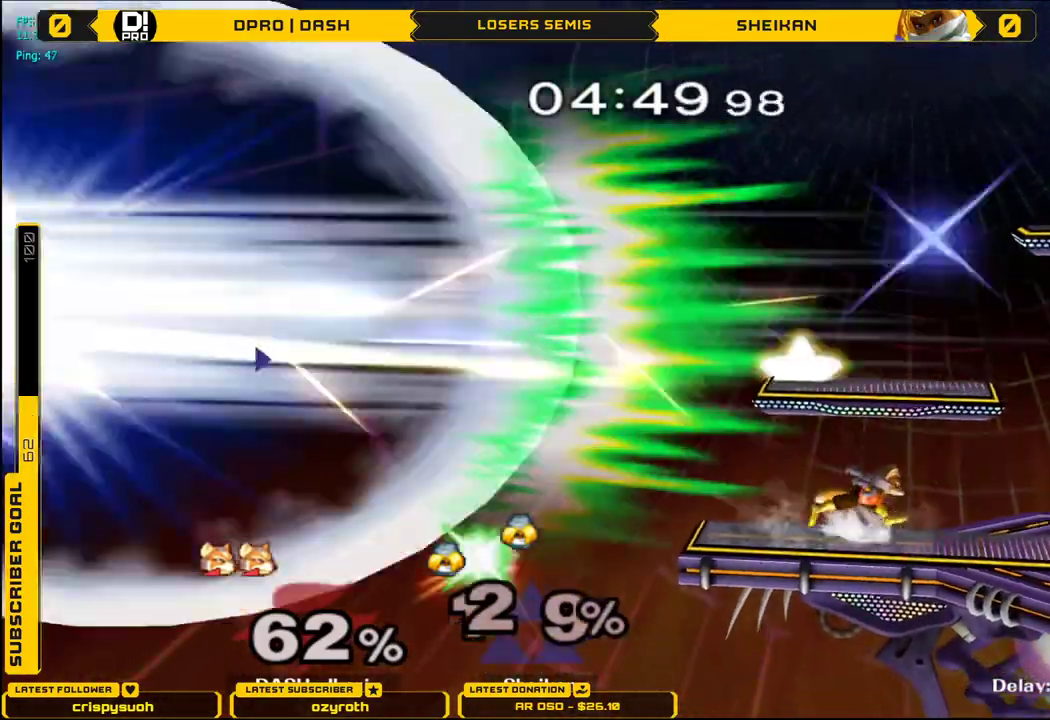
{"buttons": [], "left_stick": "center", "right_stick": "center", "events": [[367, "X", "down"], [484, "left_stick", "center"], [500, "X", "up"]]}
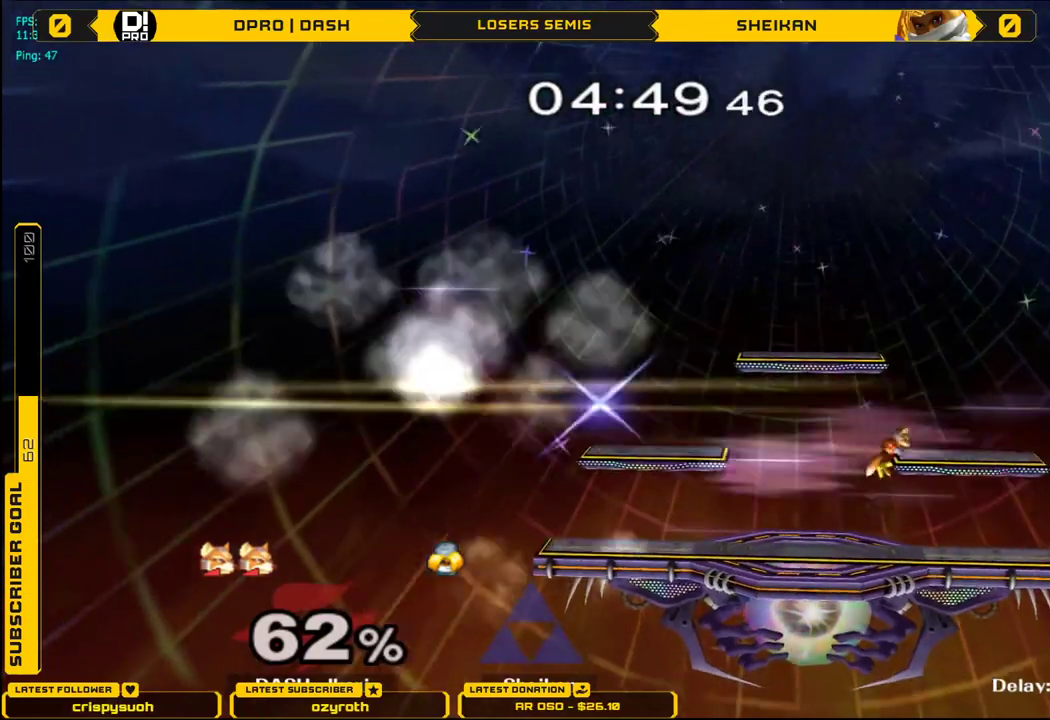
{"buttons": ["L1"], "left_stick": "down-left", "right_stick": "center", "events": [[17, "B", "down"], [100, "B", "up"], [134, "left_stick", "down"], [351, "B", "down"], [417, "left_stick", "center"], [434, "B", "up"], [451, "X", "down"], [467, "left_stick", "down-left"], [484, "L1", "down"], [484, "X", "up"]]}
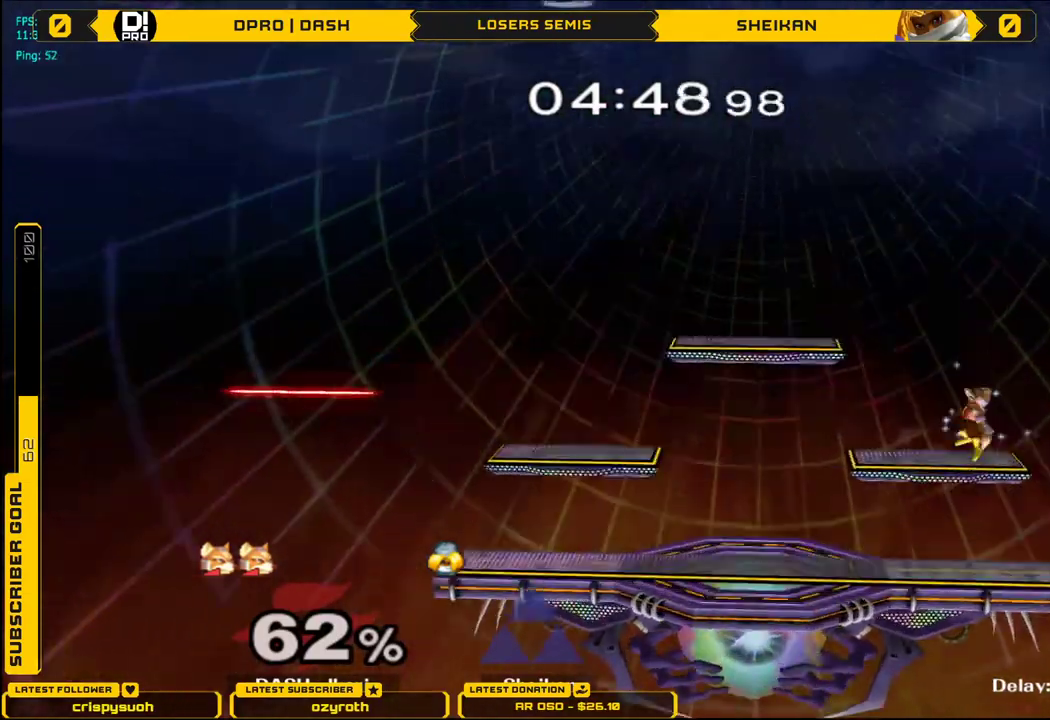
{"buttons": [], "left_stick": "center", "right_stick": "center", "events": [[100, "L1", "up"], [100, "left_stick", "center"], [167, "left_stick", "left"], [333, "left_stick", "down-left"], [467, "left_stick", "center"]]}
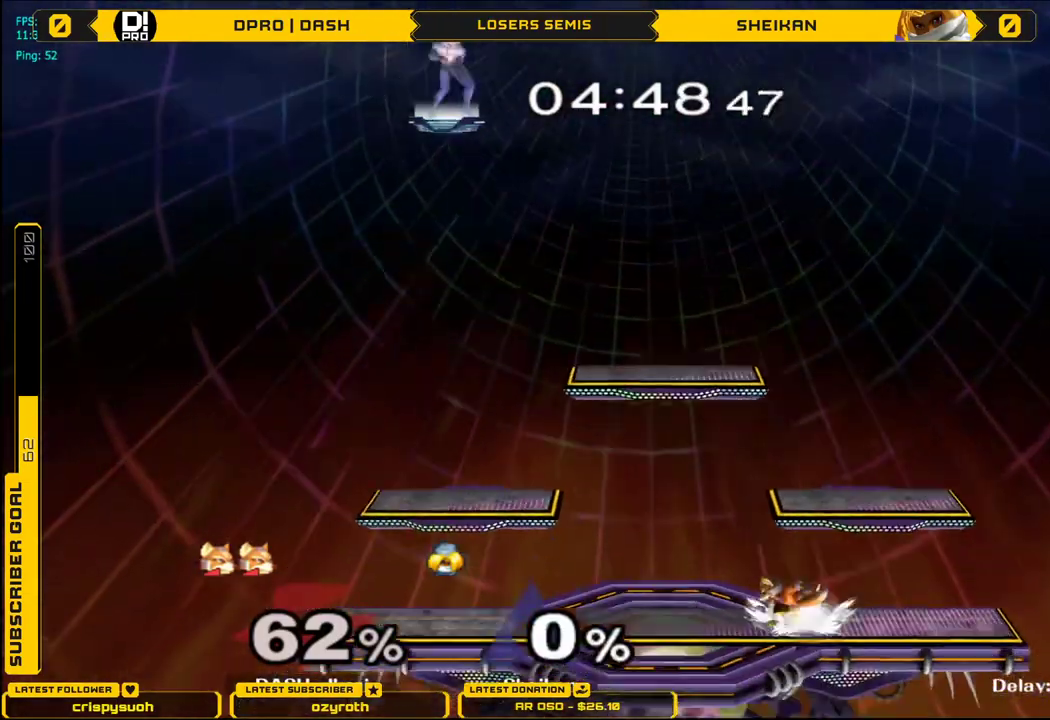
{"buttons": [], "left_stick": "down", "right_stick": "center", "events": [[250, "left_stick", "right"], [484, "left_stick", "down"]]}
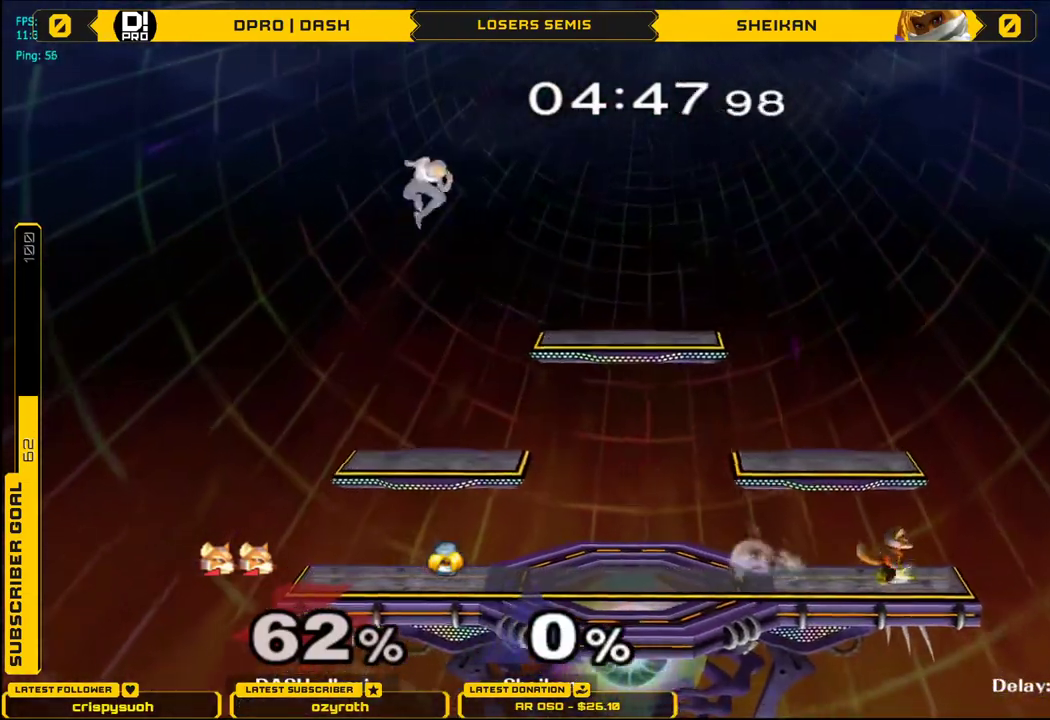
{"buttons": ["X"], "left_stick": "left", "right_stick": "center", "events": [[100, "left_stick", "center"], [250, "X", "down"], [250, "left_stick", "left"]]}
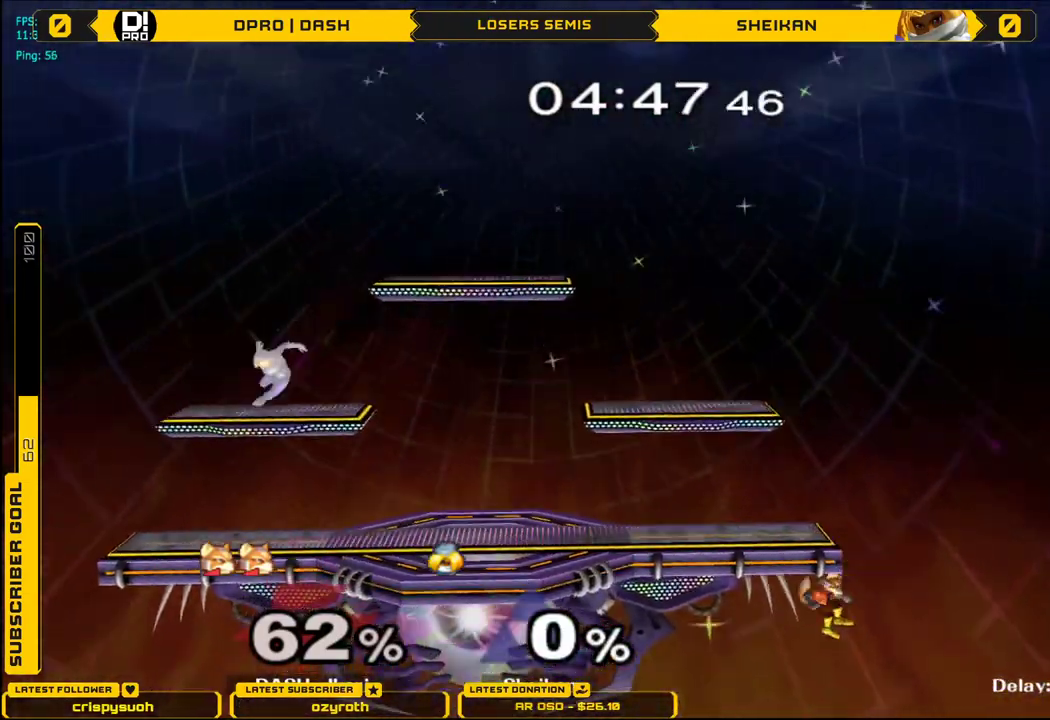
{"buttons": ["X"], "left_stick": "right", "right_stick": "center", "events": [[100, "X", "up"], [167, "X", "down"], [284, "left_stick", "right"]]}
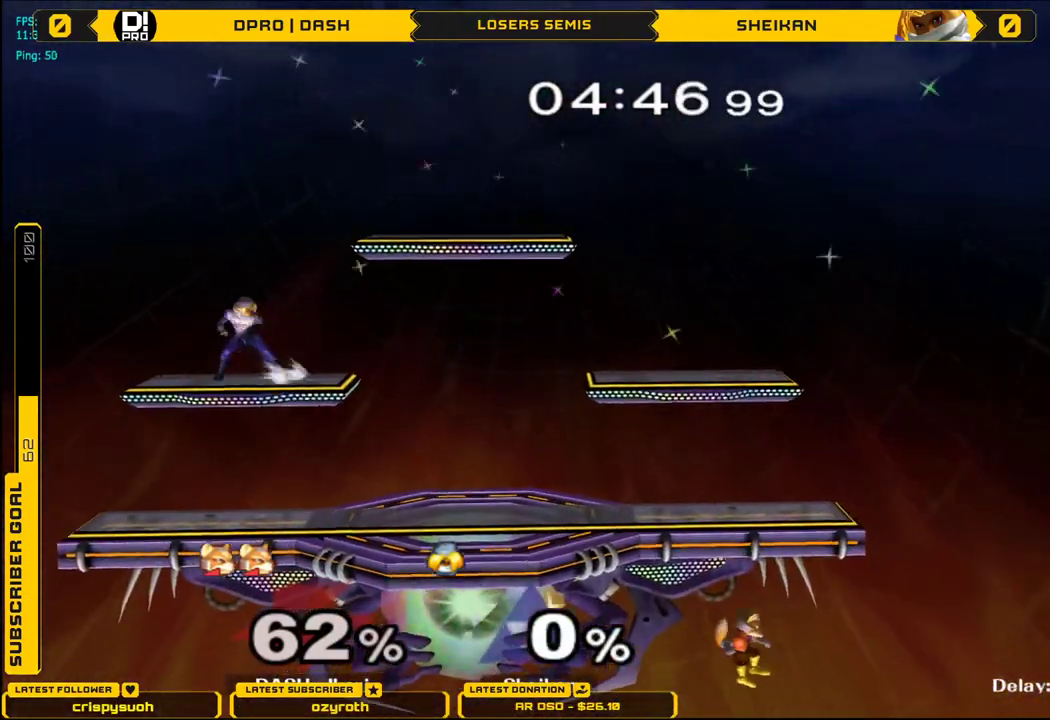
{"buttons": ["B", "X"], "left_stick": "up", "right_stick": "center", "events": [[167, "B", "down"], [184, "left_stick", "up"]]}
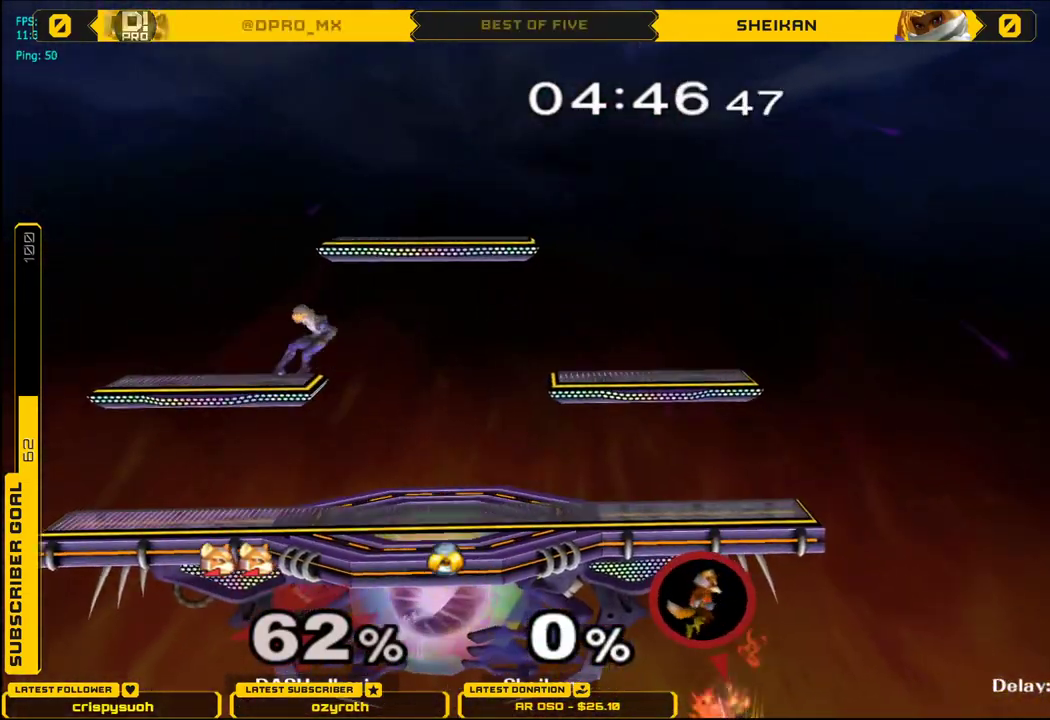
{"buttons": ["B", "X"], "left_stick": "left", "right_stick": "center", "events": [[500, "left_stick", "left"]]}
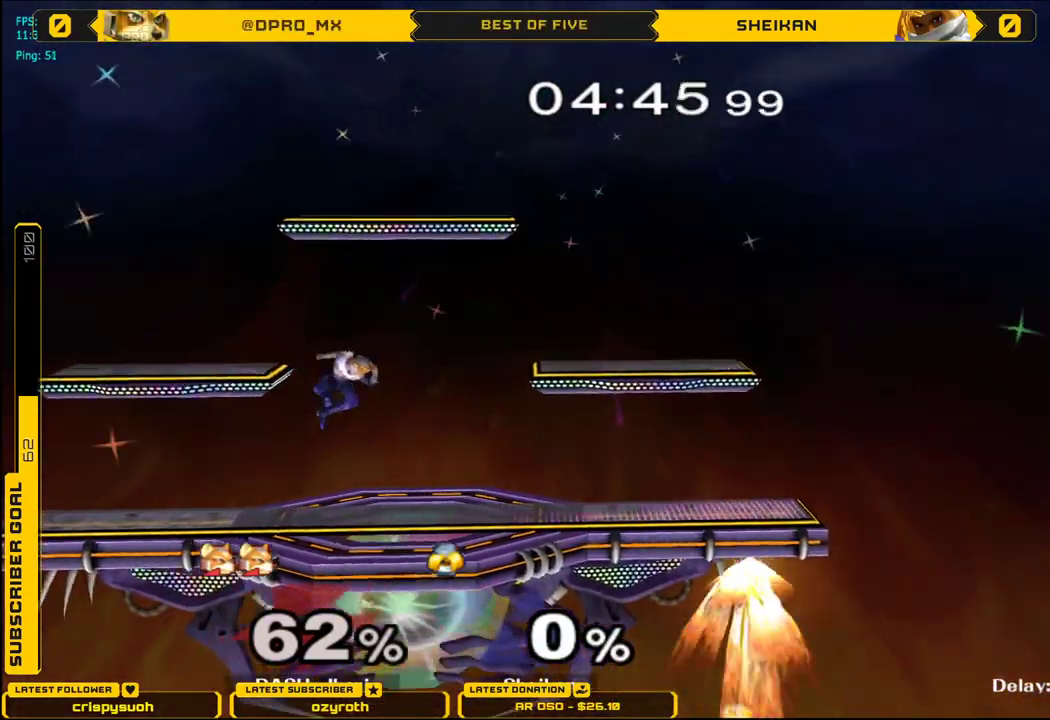
{"buttons": ["X"], "left_stick": "right", "right_stick": "center", "events": [[17, "B", "up"], [17, "X", "up"], [100, "X", "down"], [367, "left_stick", "right"]]}
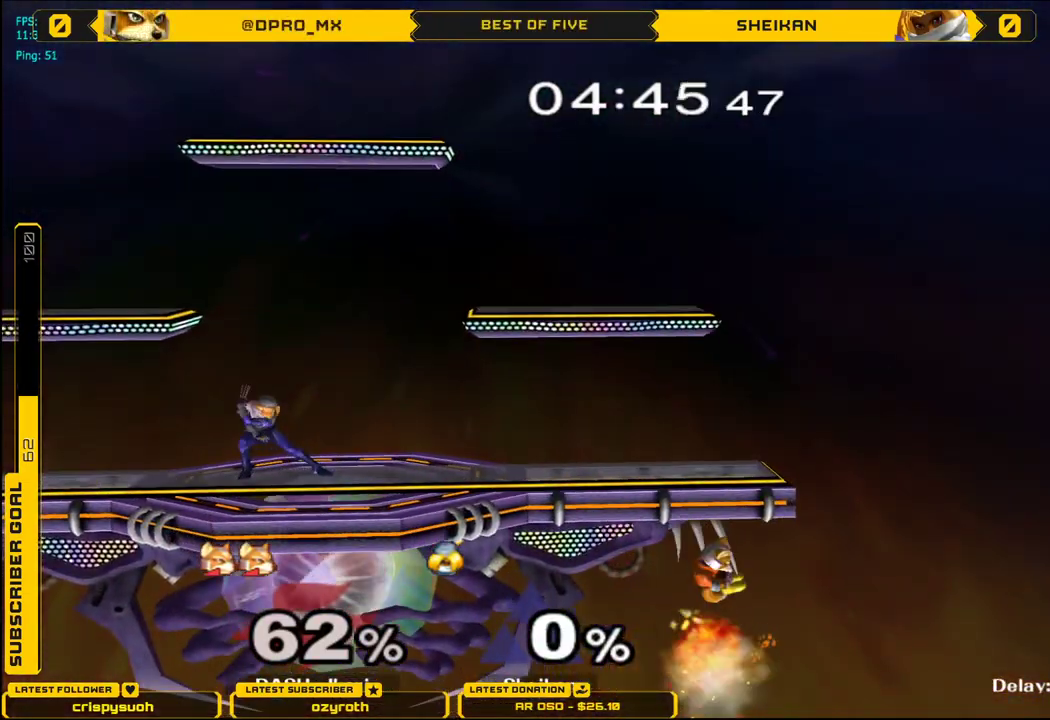
{"buttons": [], "left_stick": "center", "right_stick": "center", "events": [[116, "X", "up"], [300, "left_stick", "center"]]}
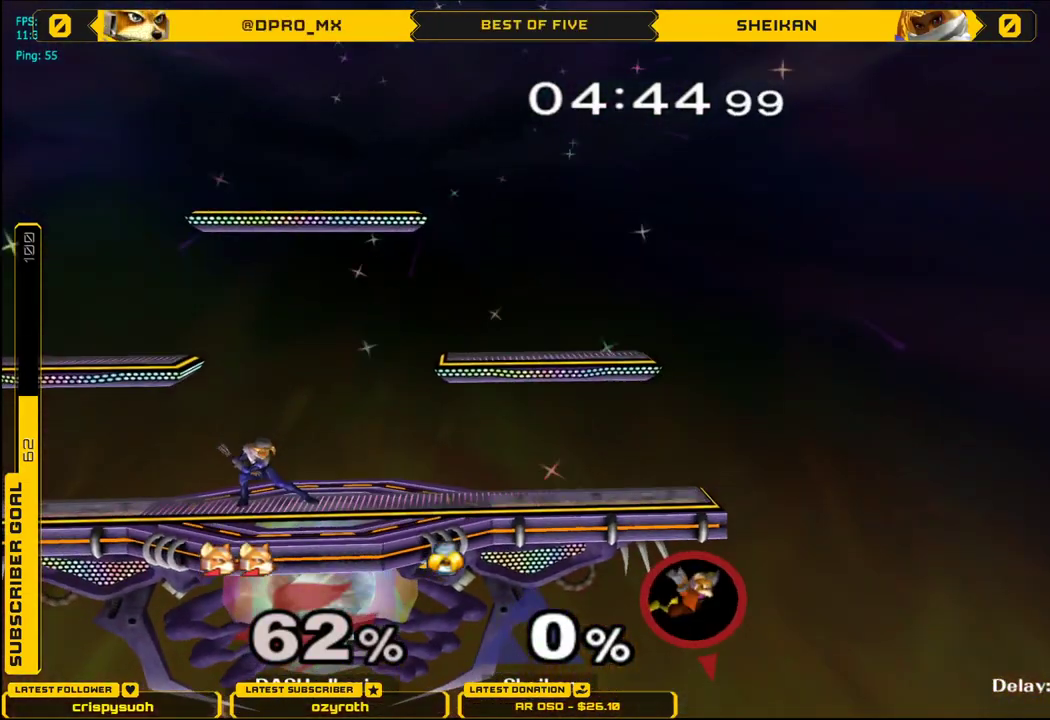
{"buttons": [], "left_stick": "center", "right_stick": "center", "events": []}
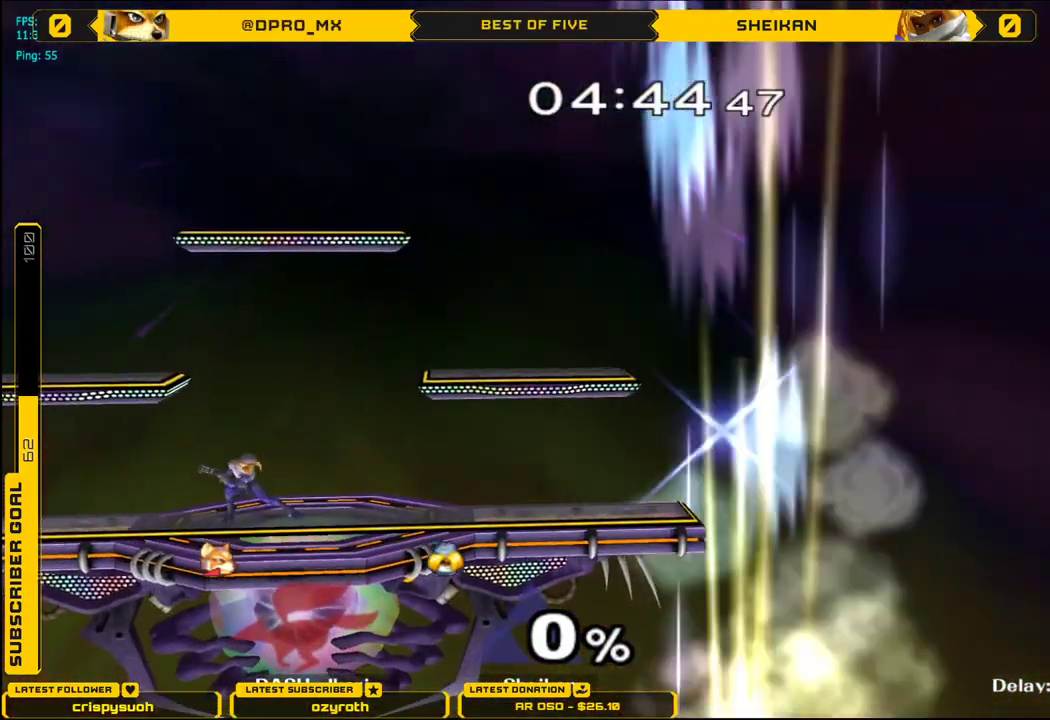
{"buttons": [], "left_stick": "center", "right_stick": "center", "events": []}
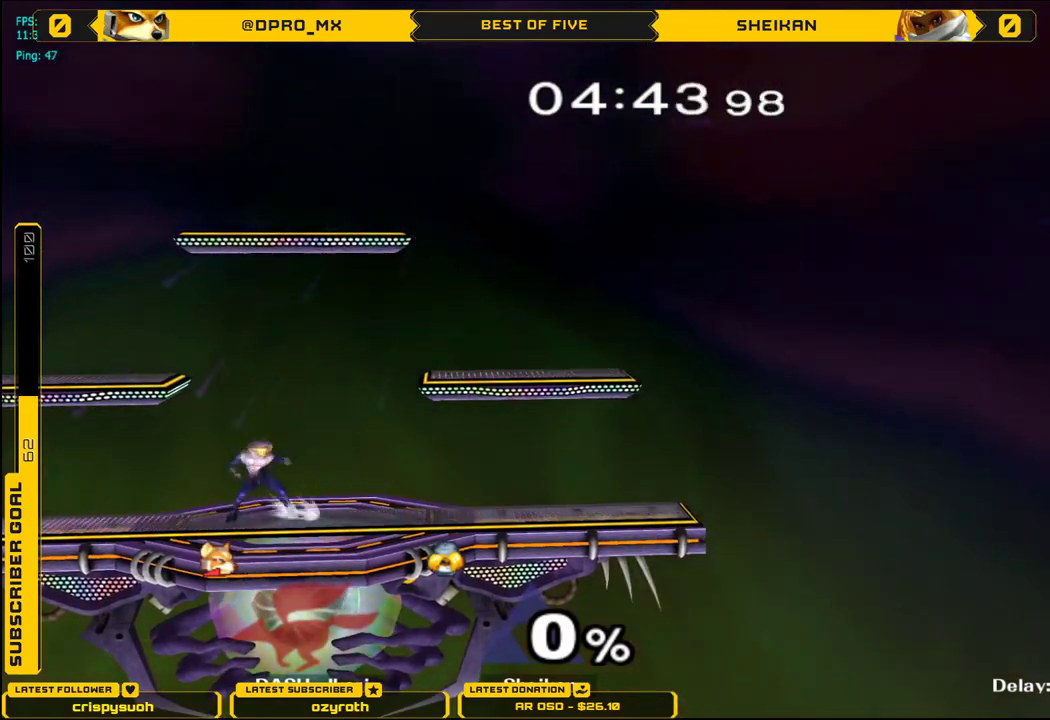
{"buttons": [], "left_stick": "center", "right_stick": "center", "events": []}
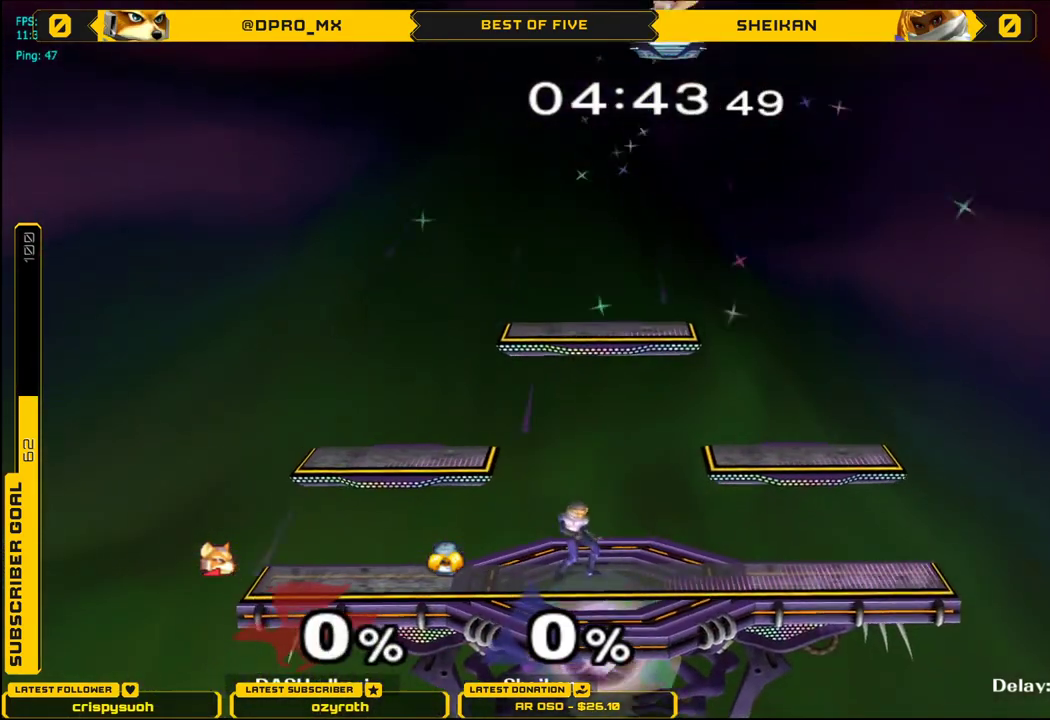
{"buttons": [], "left_stick": "center", "right_stick": "center", "events": []}
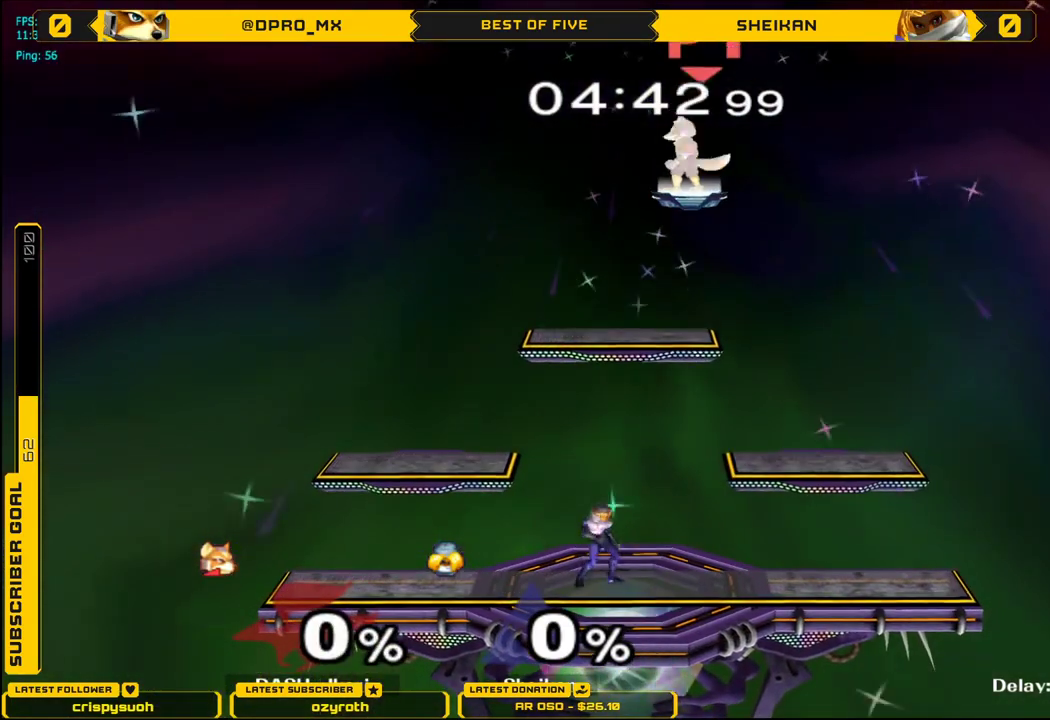
{"buttons": [], "left_stick": "center", "right_stick": "center", "events": [[67, "left_stick", "down"], [484, "left_stick", "center"]]}
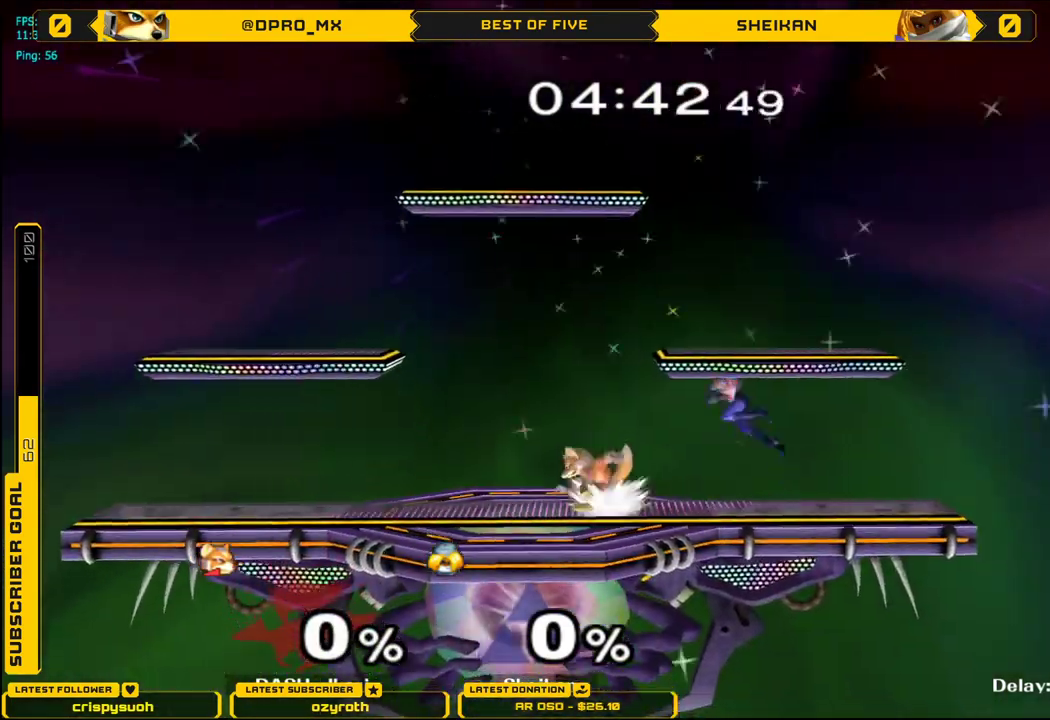
{"buttons": [], "left_stick": "center", "right_stick": "center", "events": [[166, "left_stick", "right"], [266, "X", "down"], [300, "X", "up"], [333, "L1", "down"], [333, "left_stick", "down-left"], [450, "L1", "up"], [467, "left_stick", "center"]]}
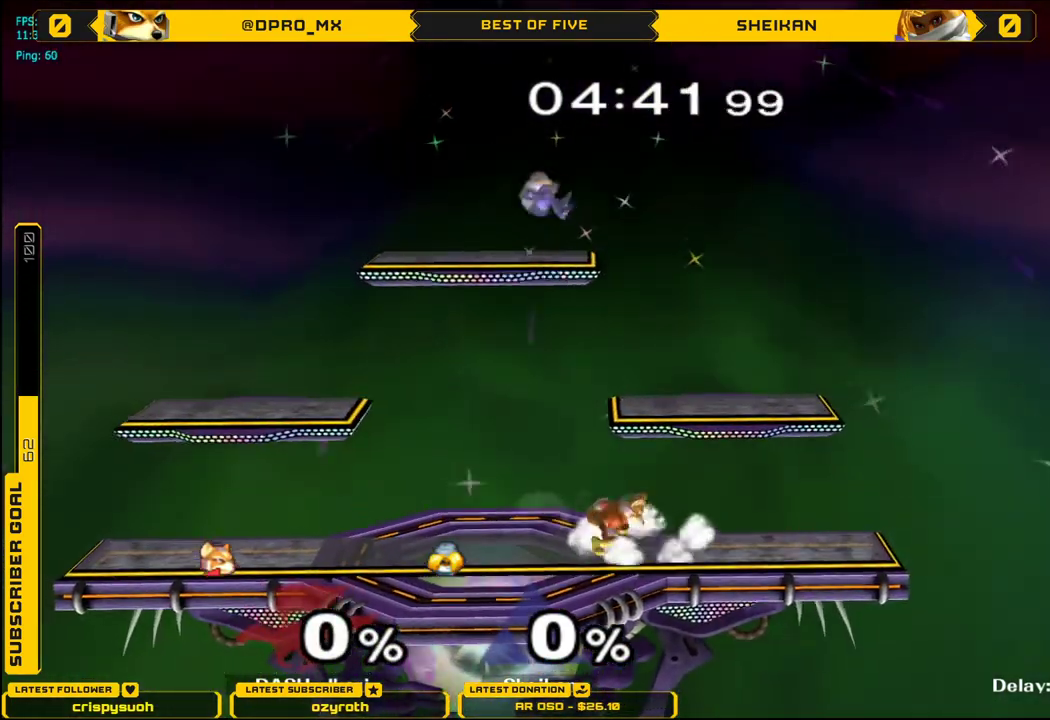
{"buttons": ["X"], "left_stick": "up", "right_stick": "center", "events": [[33, "left_stick", "left"], [83, "X", "down"], [150, "X", "up"], [184, "left_stick", "down-right"], [217, "X", "down"], [234, "right_stick", "up"], [250, "left_stick", "left"], [434, "right_stick", "center"], [501, "left_stick", "up"]]}
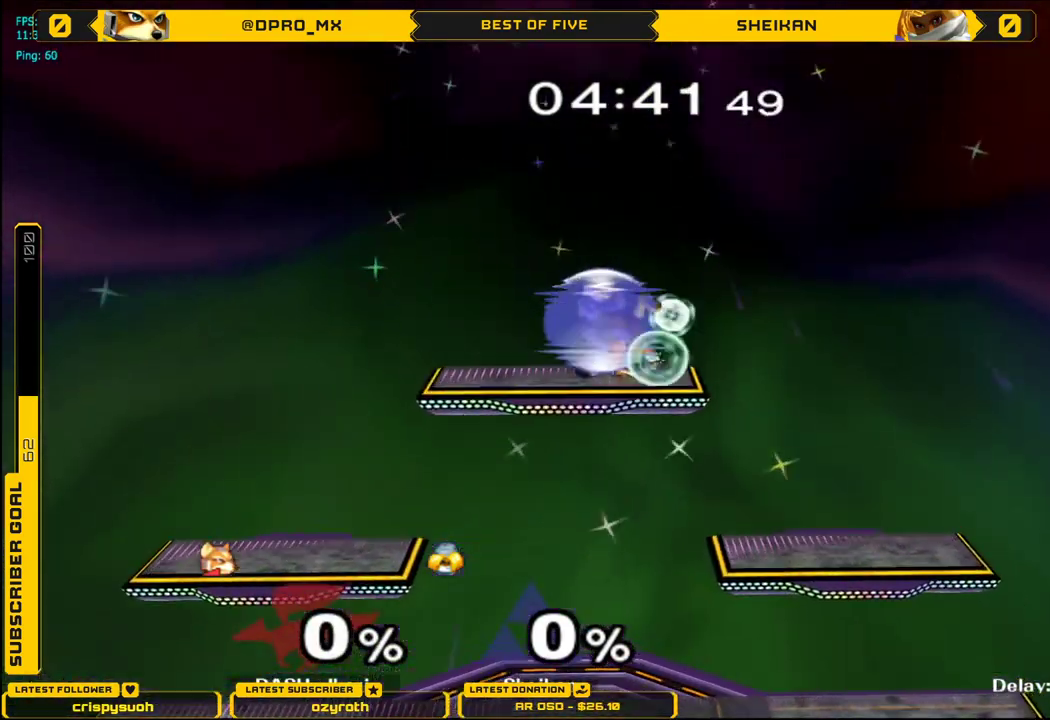
{"buttons": ["Z"], "left_stick": "center", "right_stick": "center", "events": [[50, "X", "up"], [183, "left_stick", "down"], [200, "L1", "down"], [300, "L1", "up"], [316, "left_stick", "center"], [450, "Z", "down"]]}
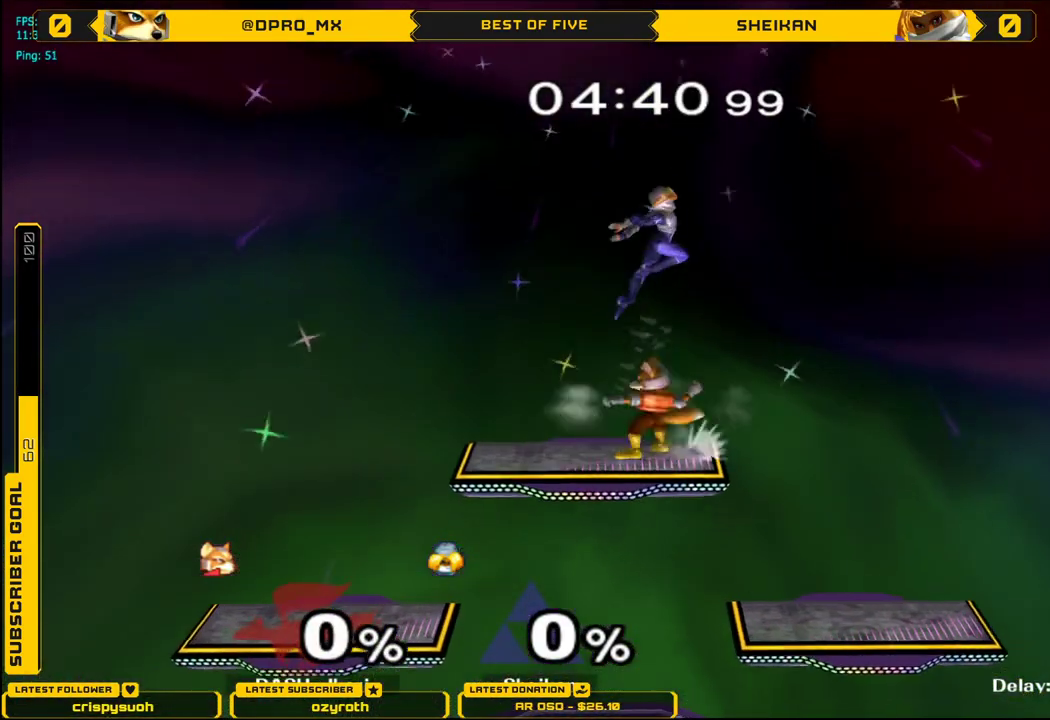
{"buttons": ["L1"], "left_stick": "left", "right_stick": "center", "events": [[50, "Z", "up"], [284, "L1", "down"], [467, "left_stick", "left"]]}
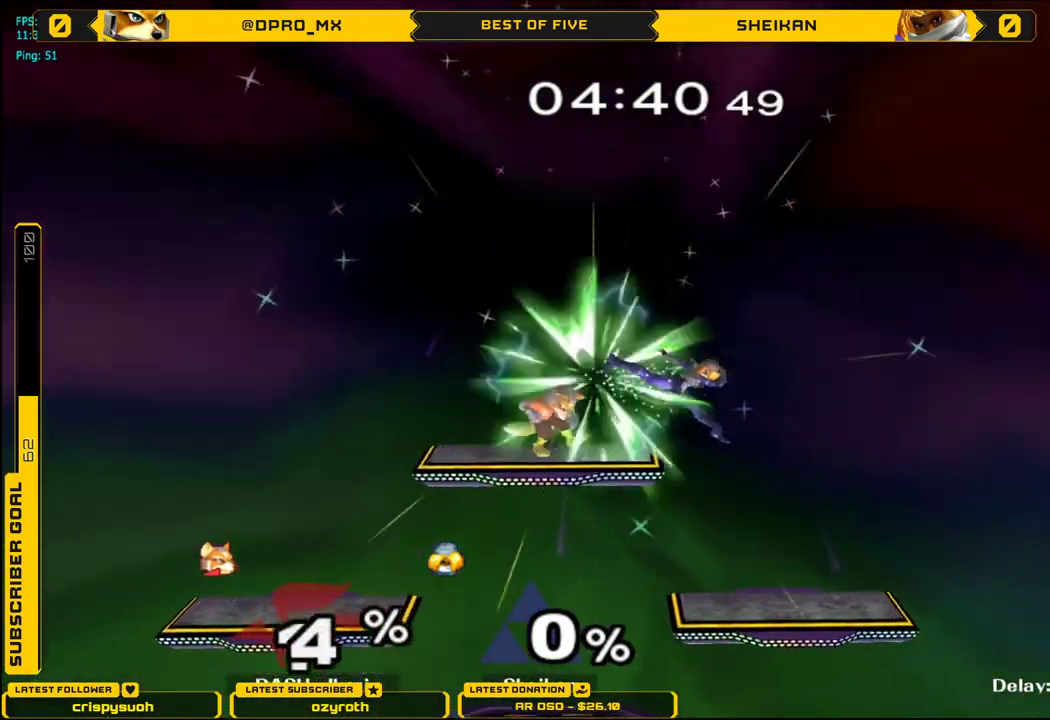
{"buttons": ["L1"], "left_stick": "down-left", "right_stick": "center", "events": [[450, "left_stick", "down-left"]]}
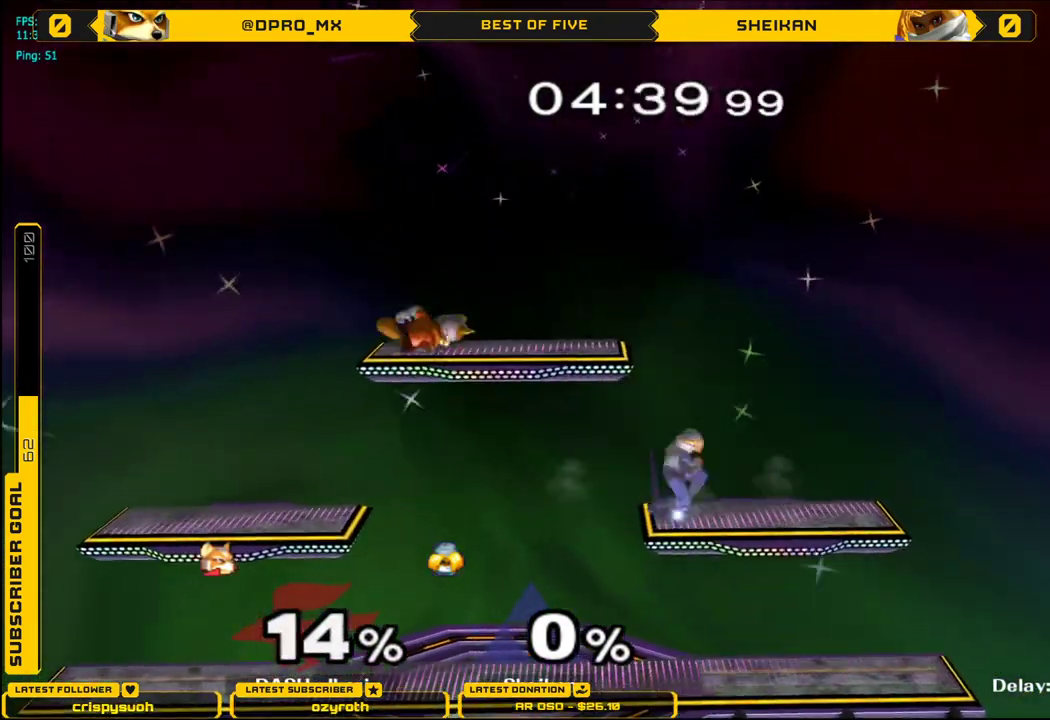
{"buttons": [], "left_stick": "right", "right_stick": "center", "events": [[17, "L1", "up"], [83, "left_stick", "left"], [250, "left_stick", "center"], [450, "left_stick", "right"]]}
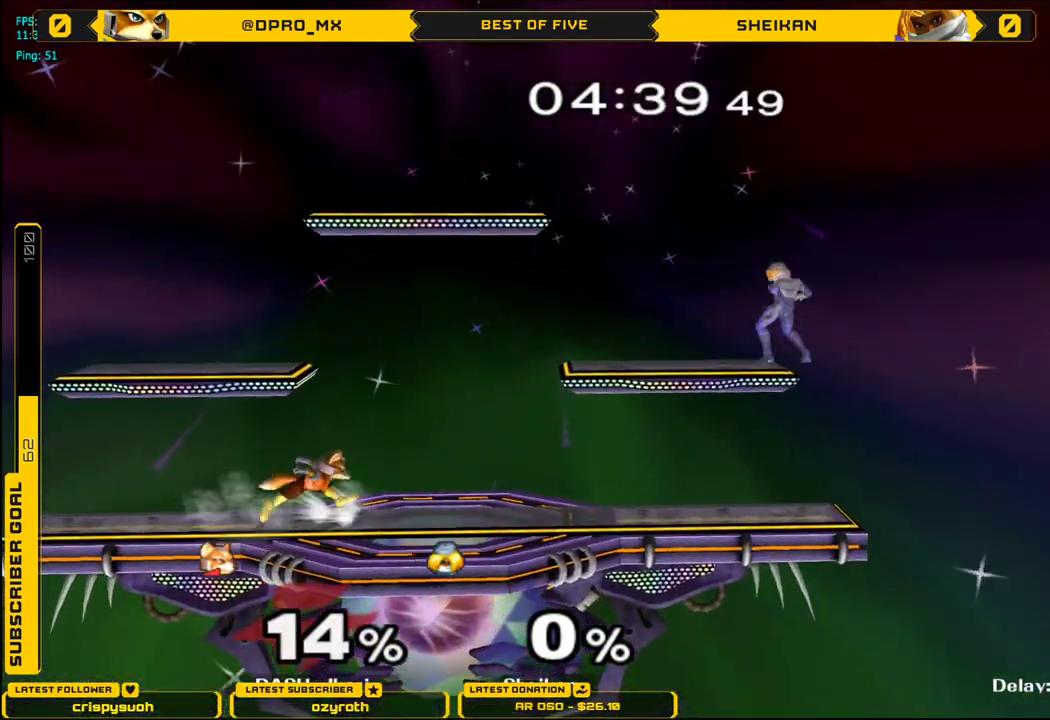
{"buttons": ["L1"], "left_stick": "right", "right_stick": "center", "events": [[383, "L1", "down"]]}
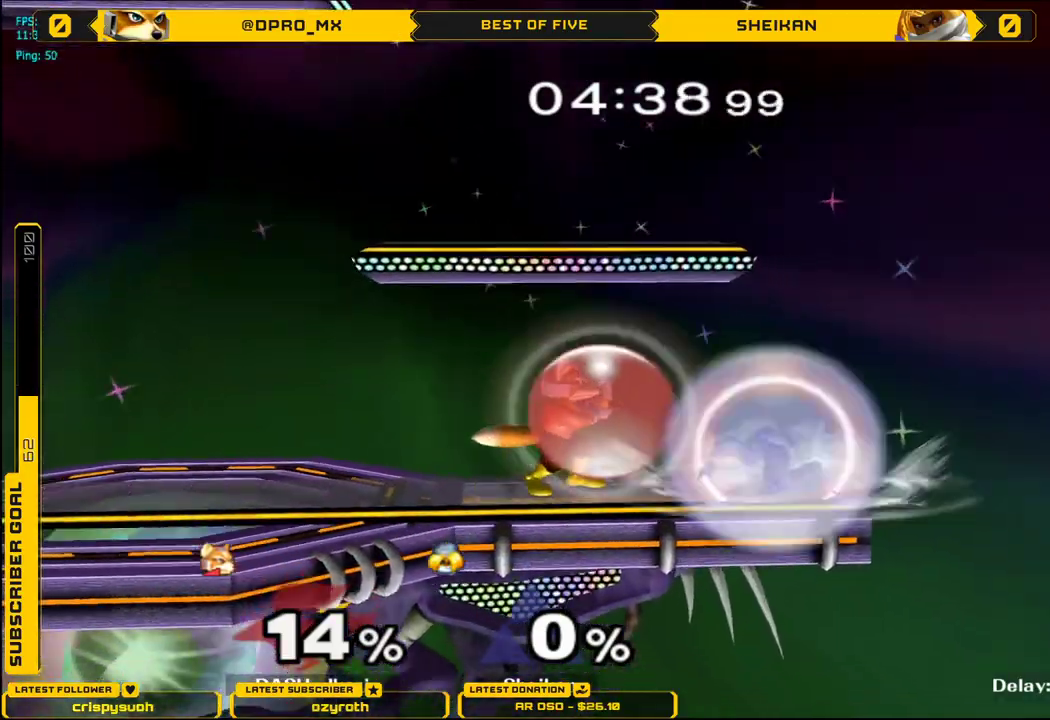
{"buttons": ["L1"], "left_stick": "up", "right_stick": "center", "events": [[117, "left_stick", "center"], [133, "A", "down"], [250, "A", "up"], [367, "left_stick", "up"]]}
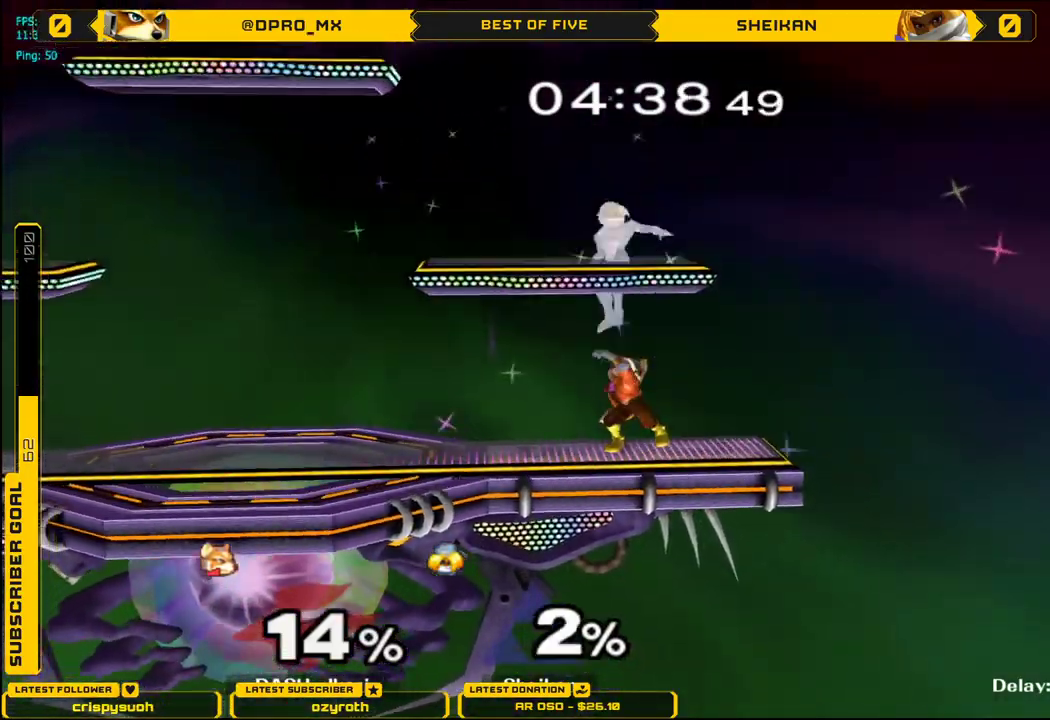
{"buttons": [], "left_stick": "center", "right_stick": "center", "events": [[200, "L1", "up"], [300, "left_stick", "center"]]}
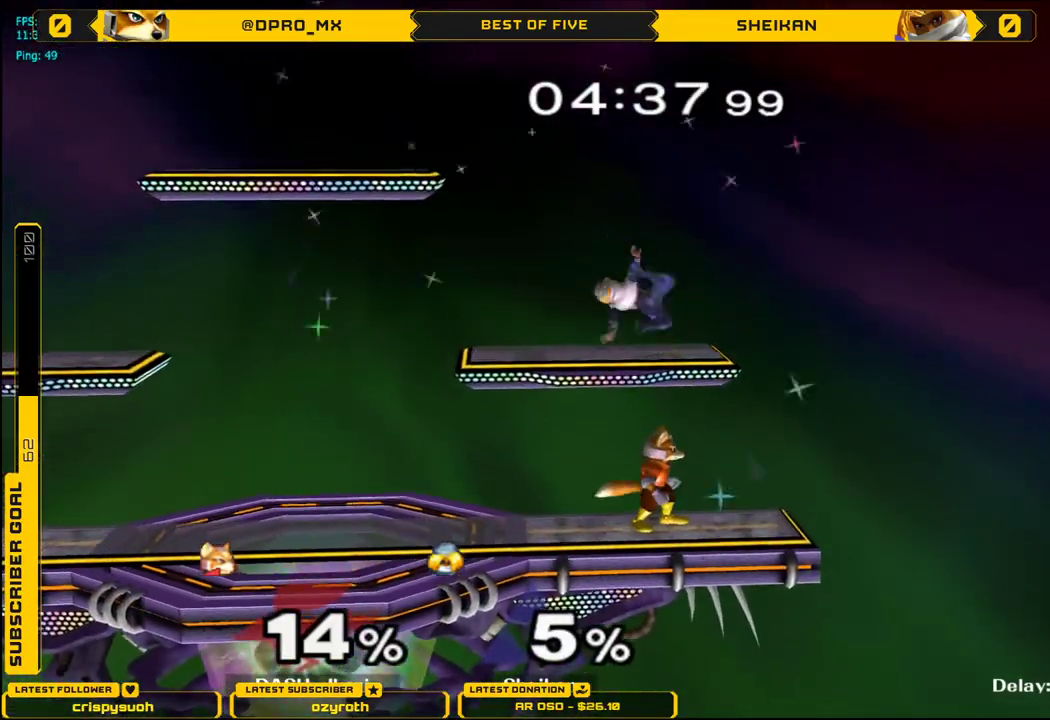
{"buttons": [], "left_stick": "left", "right_stick": "center", "events": [[450, "left_stick", "left"]]}